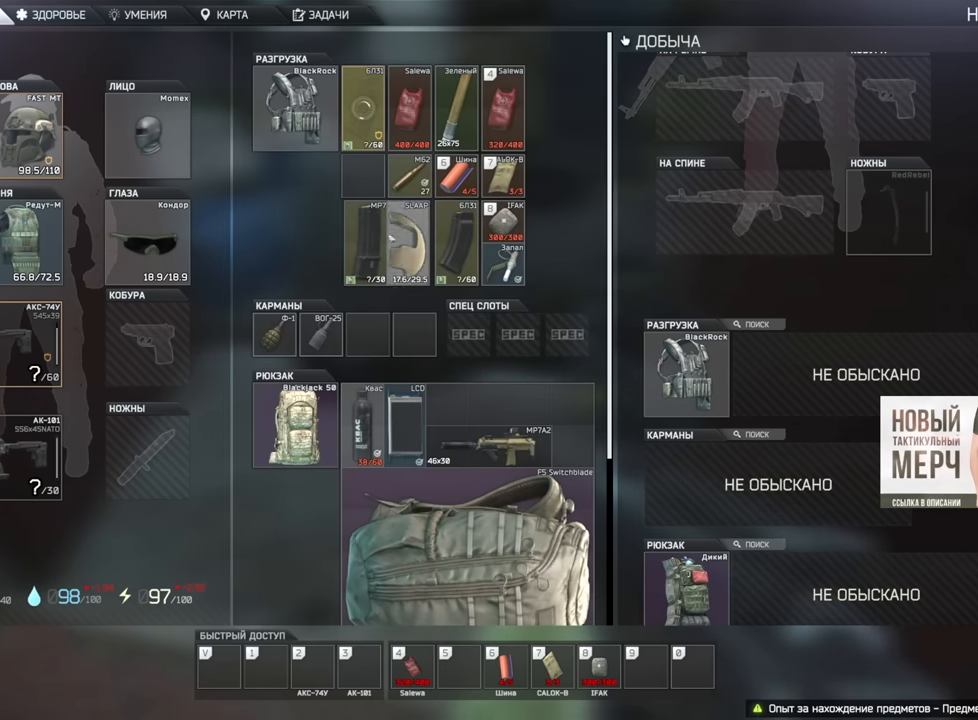
Gameplay with keyboard and mouse; each line is a JSON object with the keys and mouse buttons held at the frame after it. "events" lists presses ("down") and releases ("up") of "1", "2", "3", "4", "5", "a", "alt", "b", "c", "ctrl", "d", "e", "f", "g", "q", "r", "s", "shift", "space", "t", "tab", "tilde", "v", "w", "x", "z", "mouse_left", "mouse_wheel", "mouse_right", "mouse_mb4" and "mouse_mb5" between this image and that frame as [ms after this image, input, new state], when the widget could be followed in between. "mouse_left", "mouse_wheel", "mouse_right", "mouse_mb4", "mouse_mb5" = the "left", "wheel", "right", "mb4", "mb5" buttons of the "mouse" list. No other keys are recorded. "wheel" means that the mouse wheel is clicked or scrolled. Mouse movement is not recorded.
{"keys": [], "mouse": ["left"], "events": [[151, "mouse_left", "down"], [317, "r", "down"], [401, "r", "up"]]}
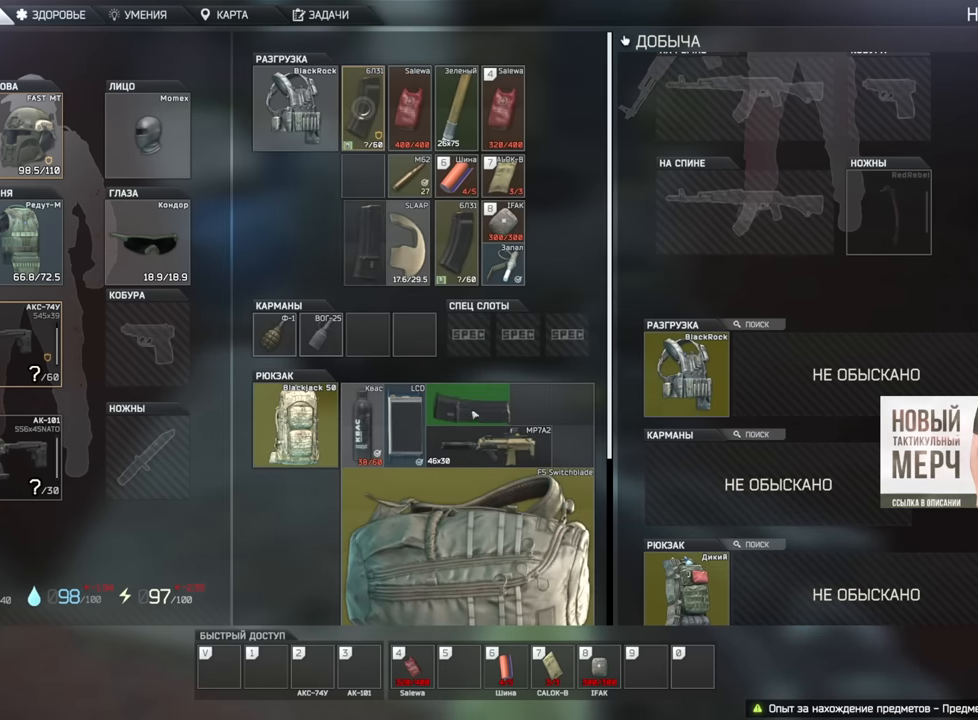
{"keys": [], "mouse": [], "events": [[17, "mouse_left", "up"]]}
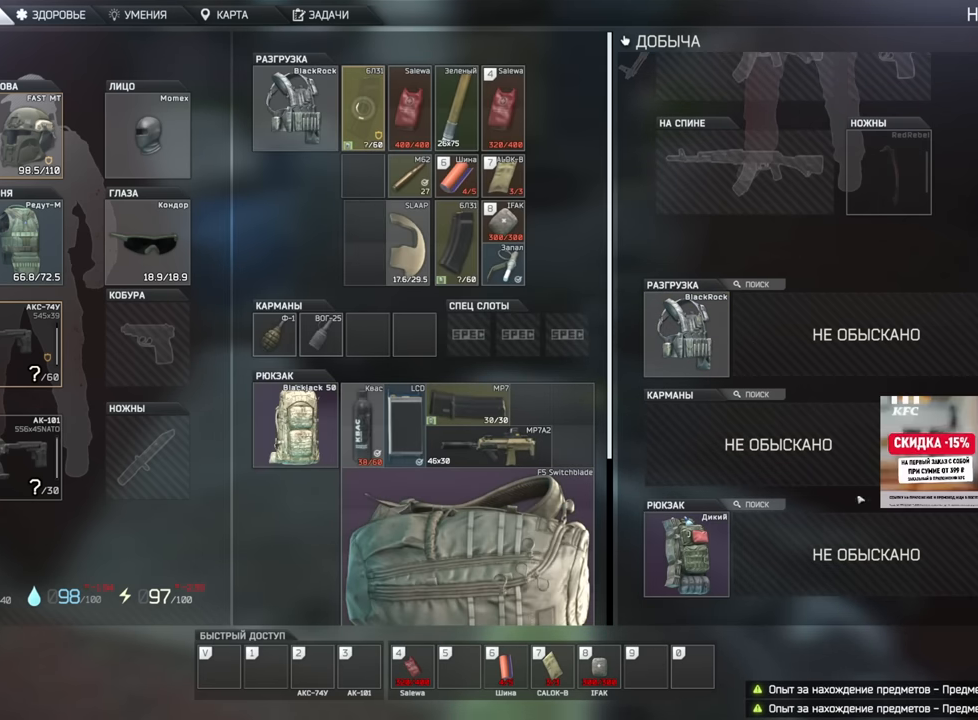
{"keys": [], "mouse": [], "events": [[151, "mouse_left", "down"], [201, "mouse_left", "up"]]}
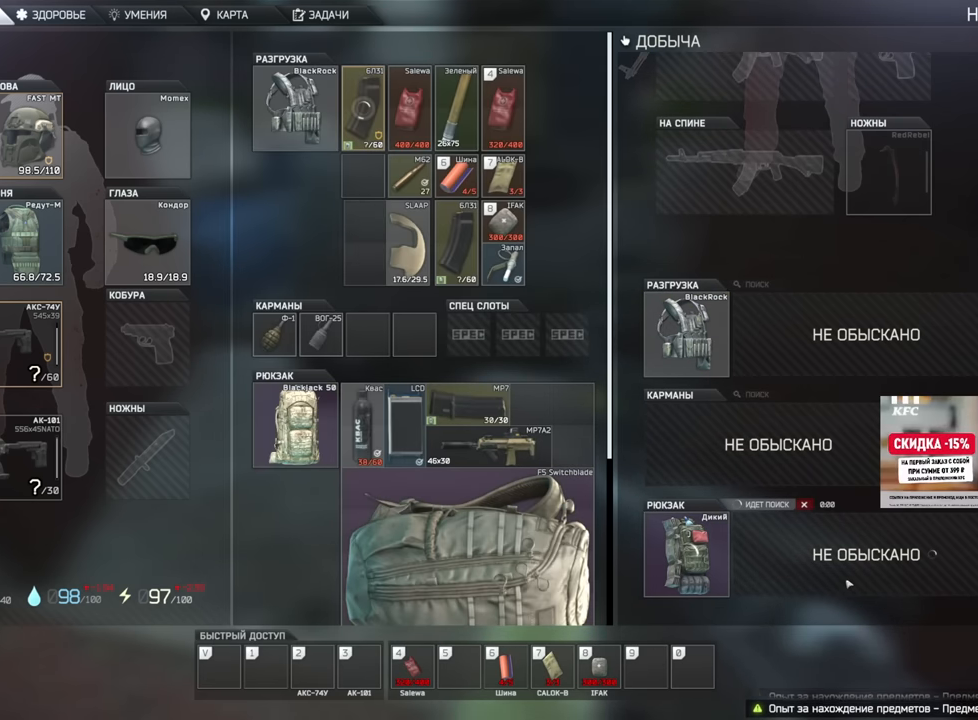
{"keys": [], "mouse": ["wheel"], "events": [[183, "mouse_wheel", "down"]]}
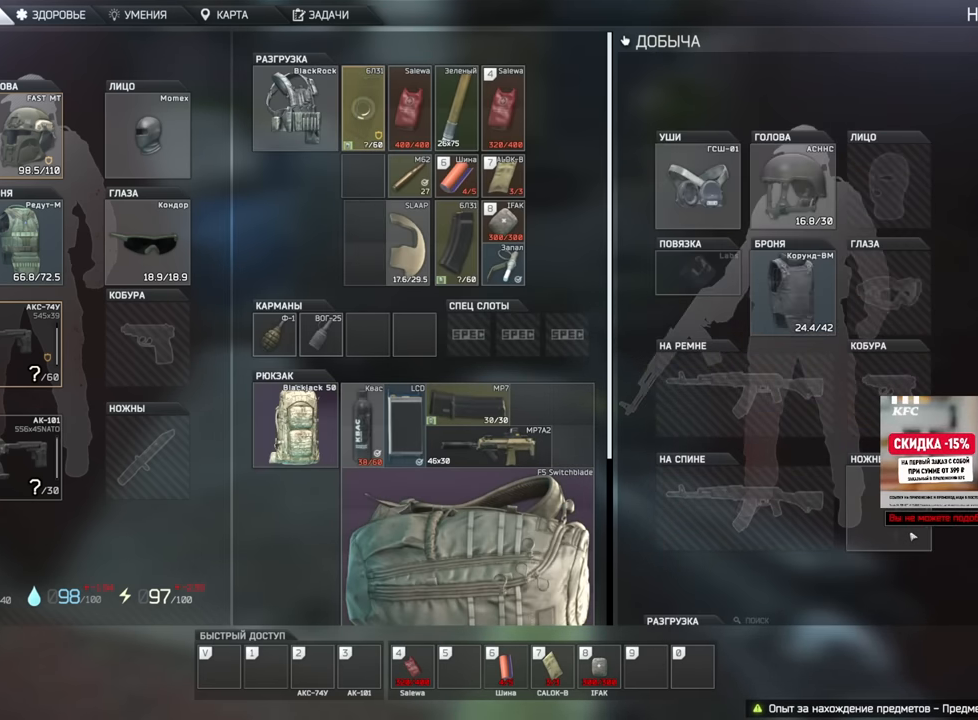
{"keys": [], "mouse": ["left"], "events": [[100, "mouse_wheel", "up"], [484, "mouse_left", "down"]]}
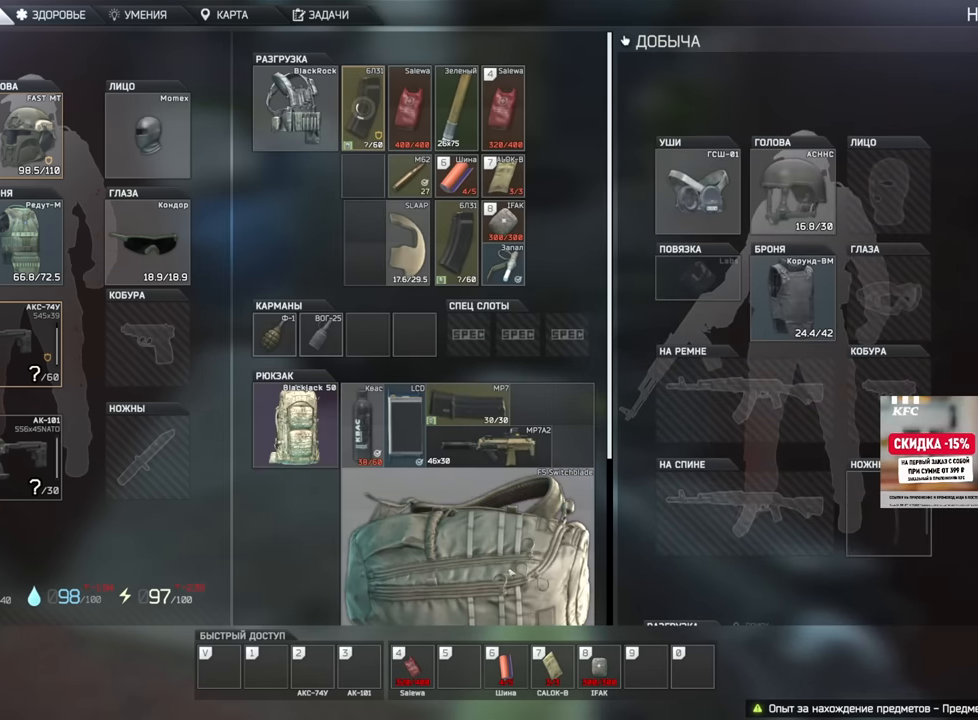
{"keys": [], "mouse": [], "events": [[50, "mouse_left", "up"], [117, "mouse_left", "down"], [167, "mouse_left", "up"]]}
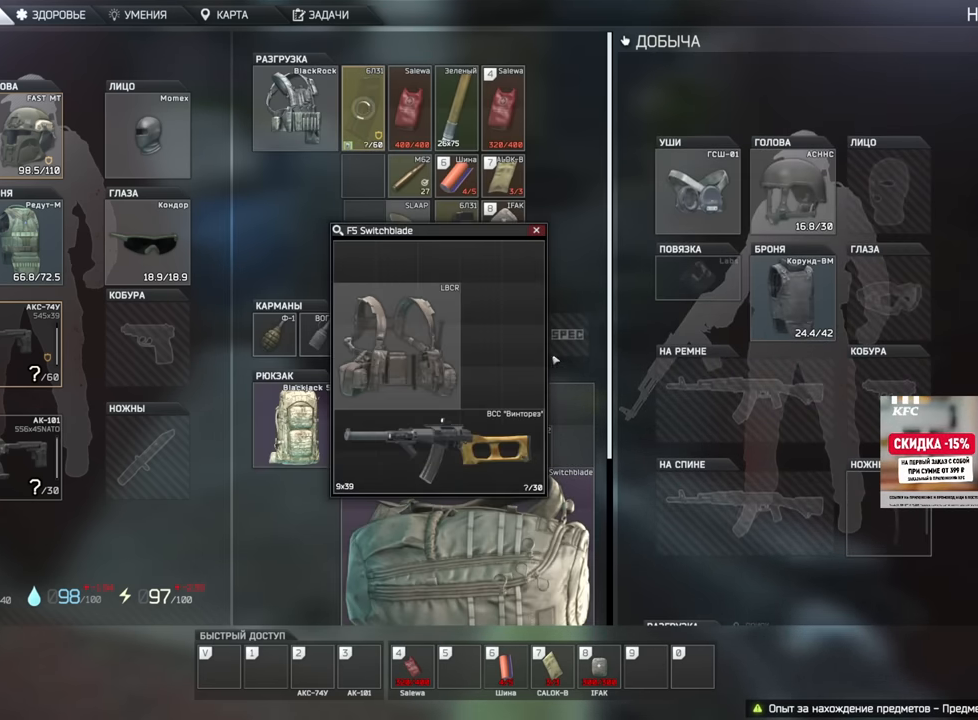
{"keys": [], "mouse": ["left"], "events": [[234, "mouse_left", "down"]]}
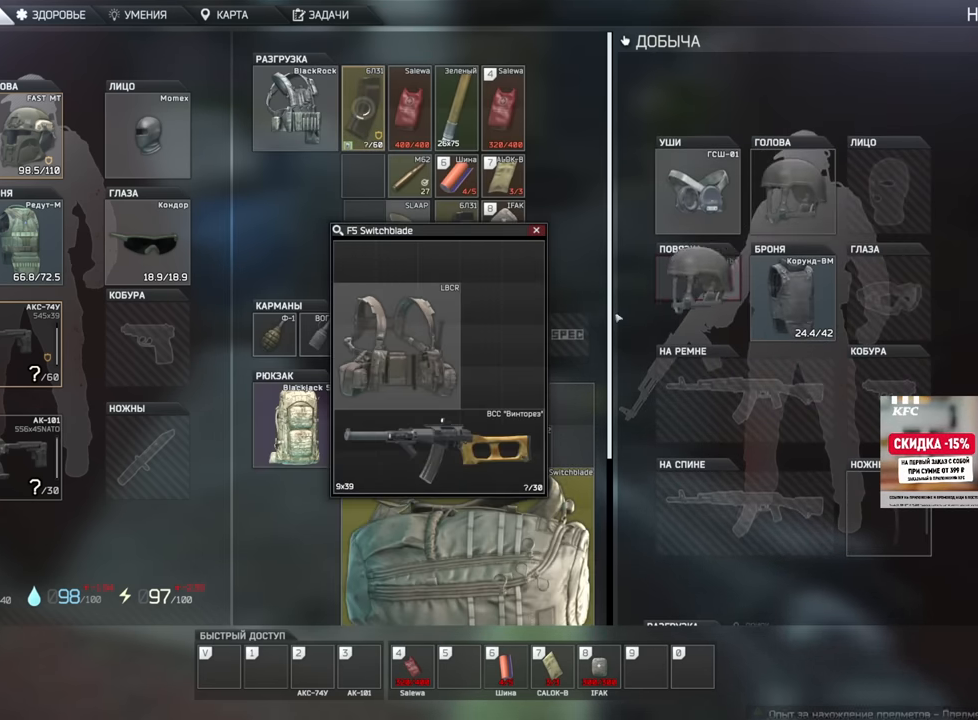
{"keys": [], "mouse": ["left"], "events": [[217, "mouse_left", "up"], [467, "mouse_left", "down"]]}
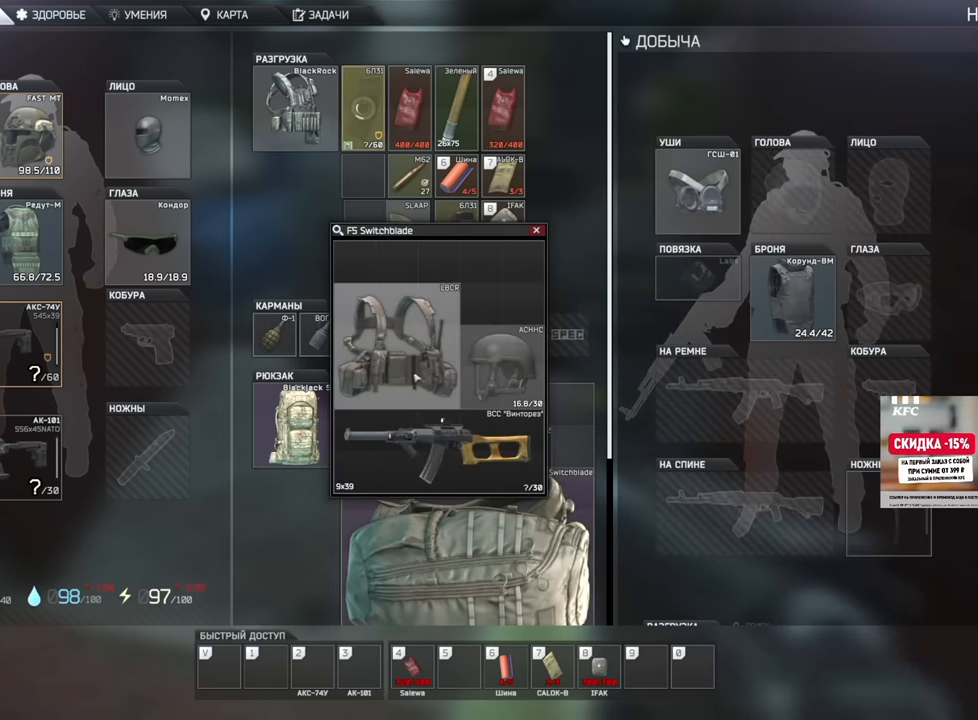
{"keys": [], "mouse": [], "events": [[17, "mouse_left", "up"], [100, "mouse_left", "down"], [151, "mouse_left", "up"]]}
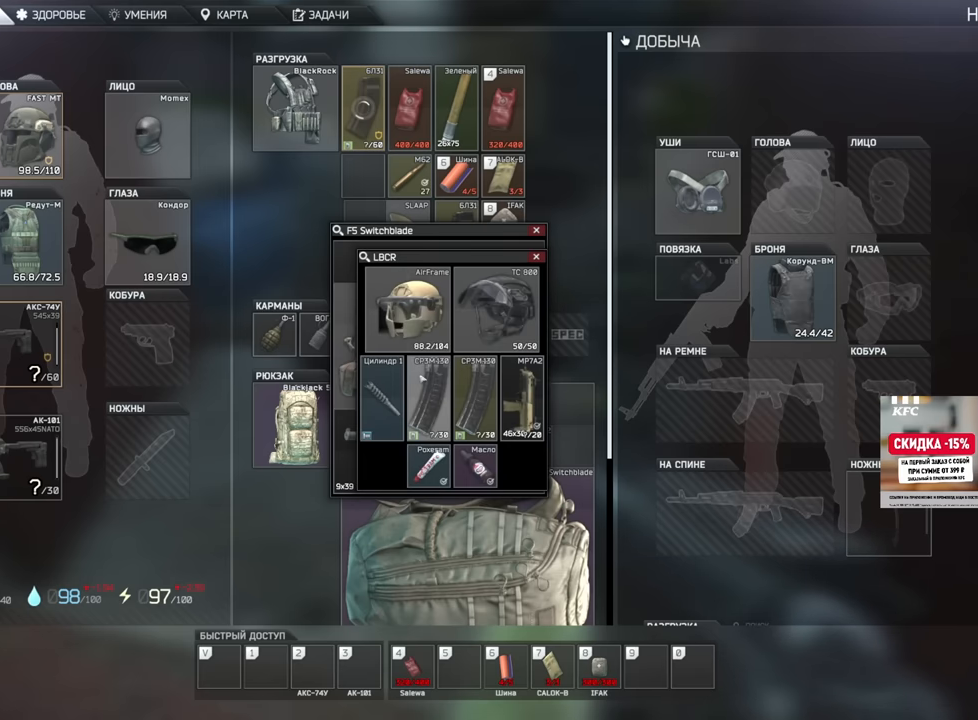
{"keys": [], "mouse": [], "events": []}
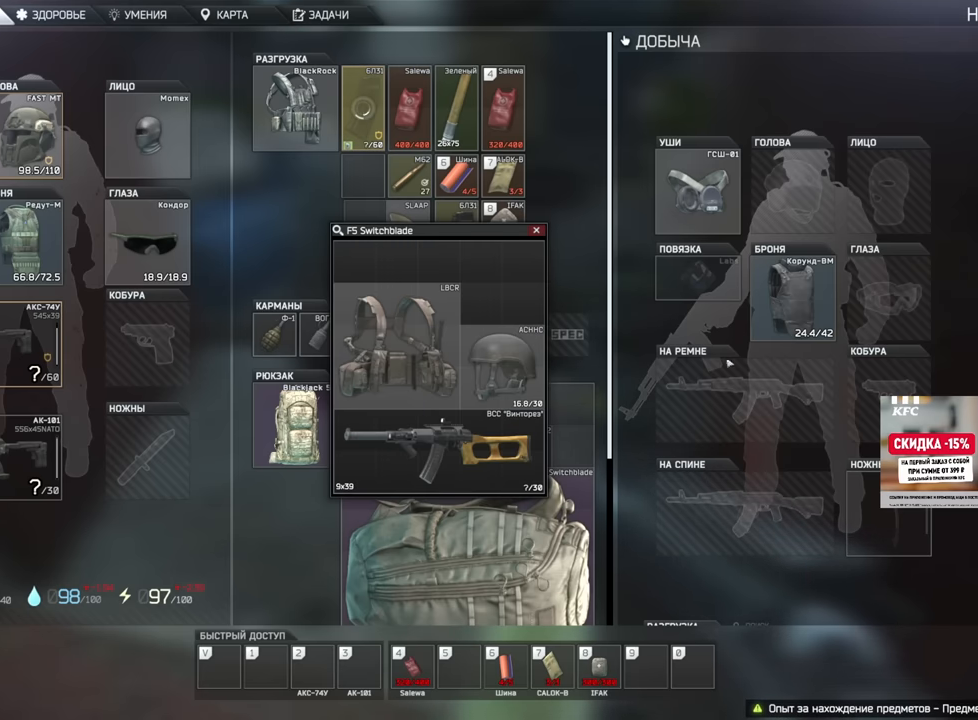
{"keys": [], "mouse": [], "events": []}
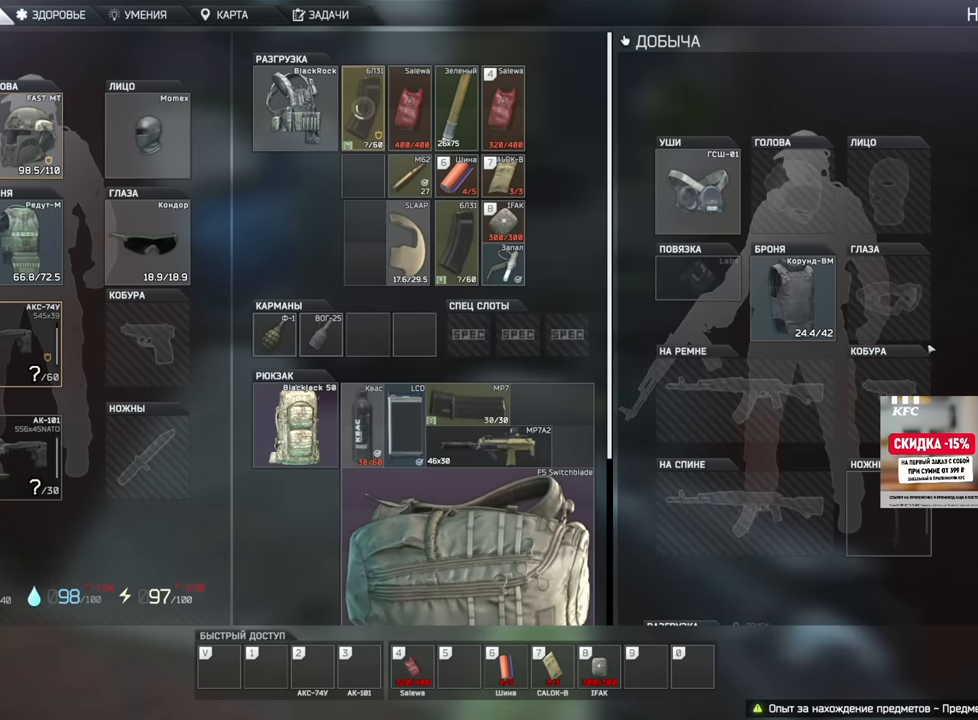
{"keys": [], "mouse": [], "events": []}
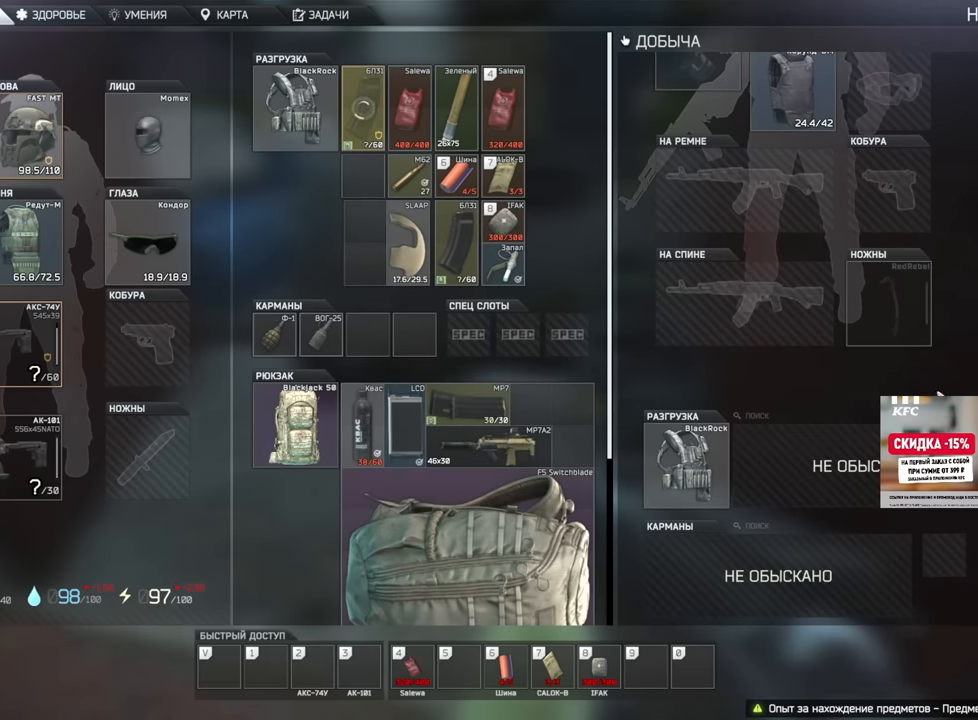
{"keys": [], "mouse": [], "events": [[301, "mouse_wheel", "down"], [467, "mouse_wheel", "up"]]}
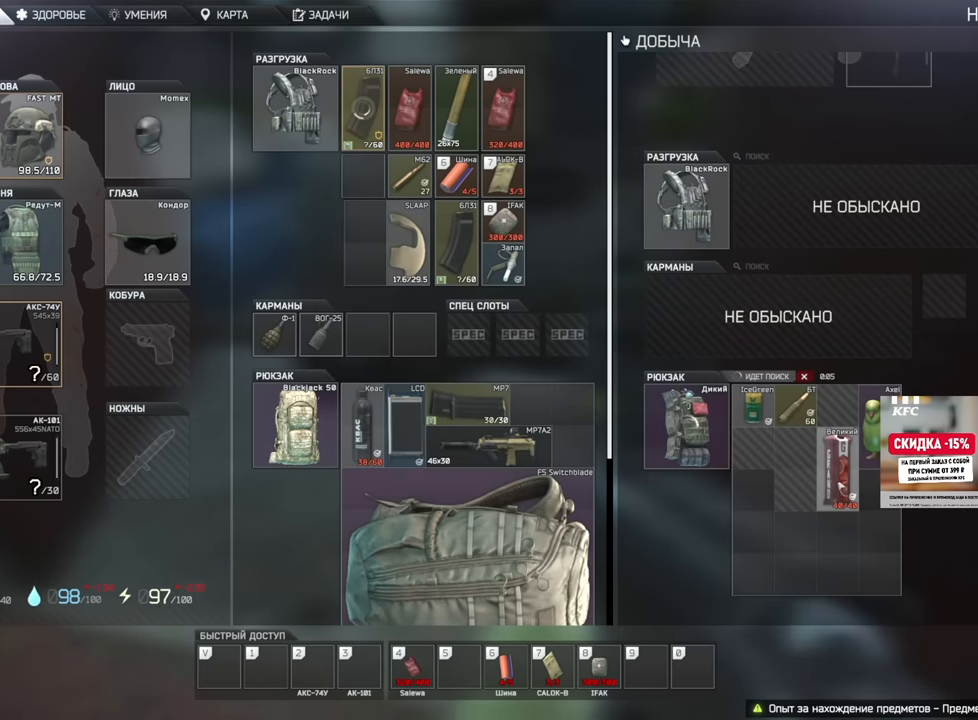
{"keys": [], "mouse": [], "events": []}
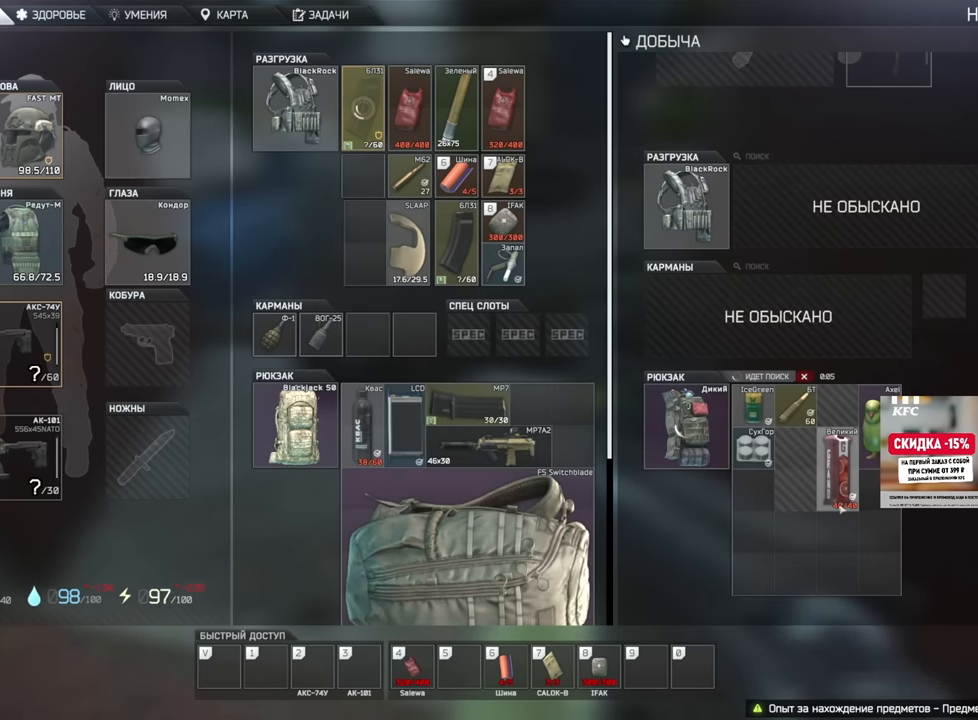
{"keys": [], "mouse": [], "events": [[317, "mouse_left", "down"], [384, "mouse_left", "up"], [434, "mouse_left", "down"], [484, "mouse_left", "up"]]}
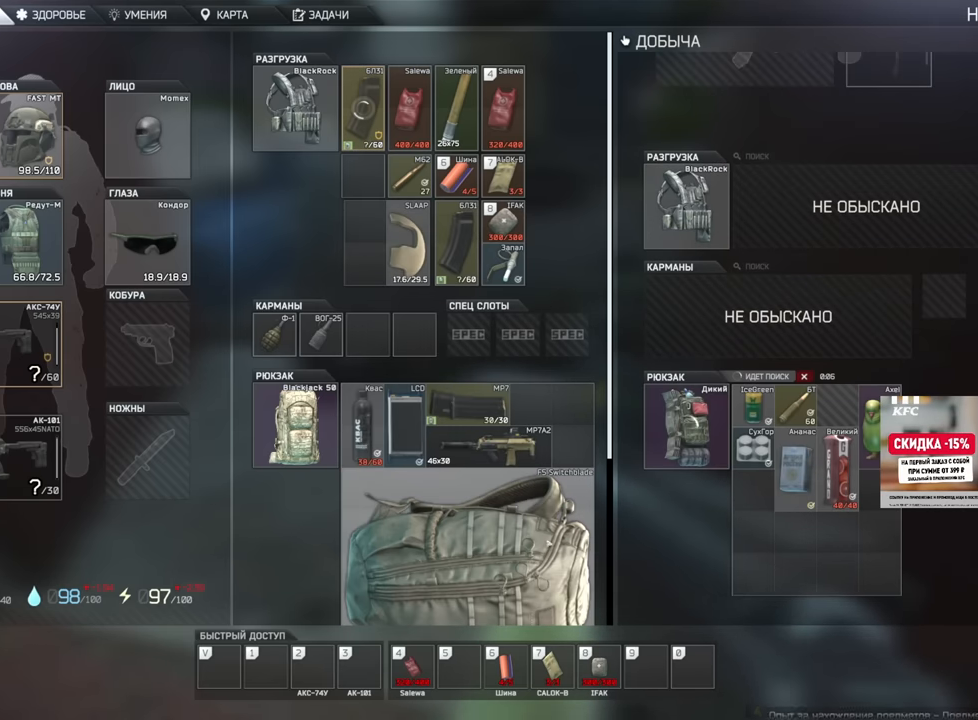
{"keys": [], "mouse": ["left"], "events": [[383, "mouse_left", "down"]]}
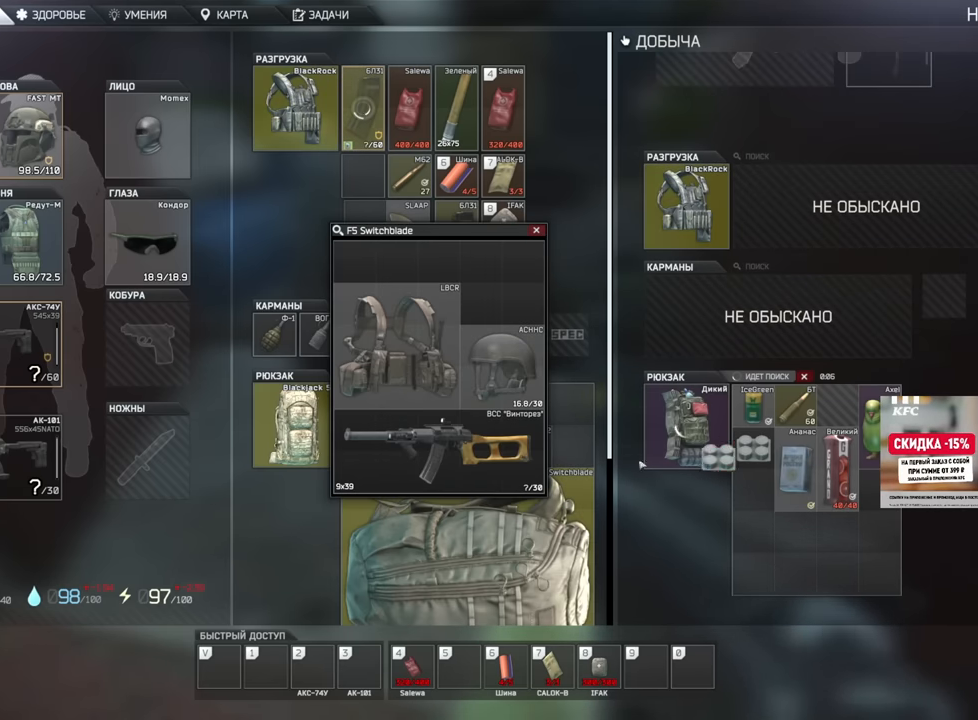
{"keys": [], "mouse": [], "events": [[367, "mouse_left", "up"]]}
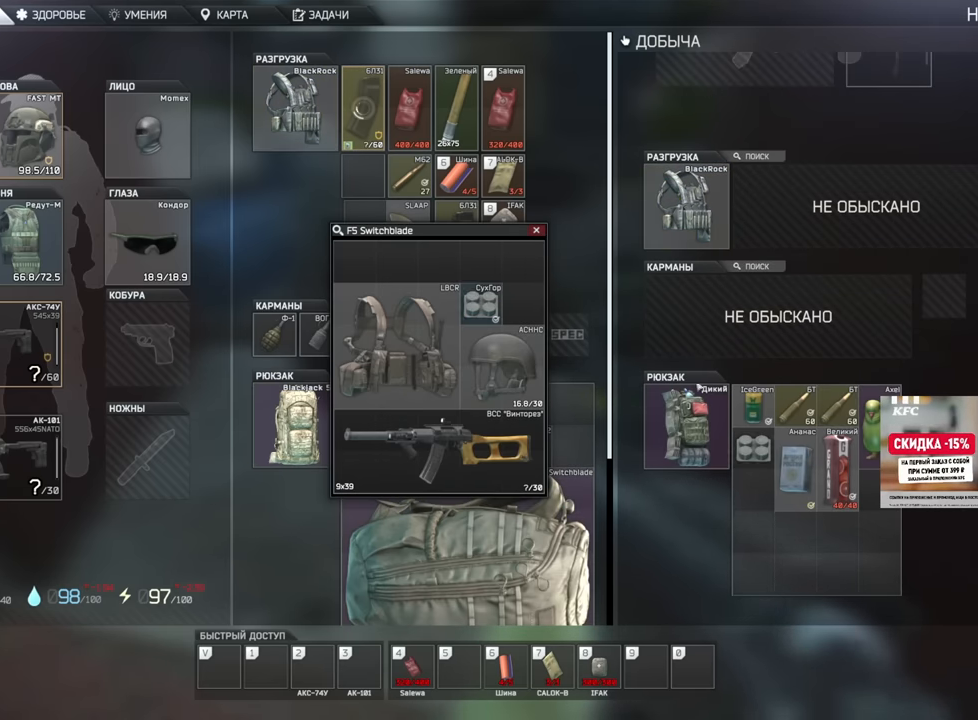
{"keys": [], "mouse": [], "events": []}
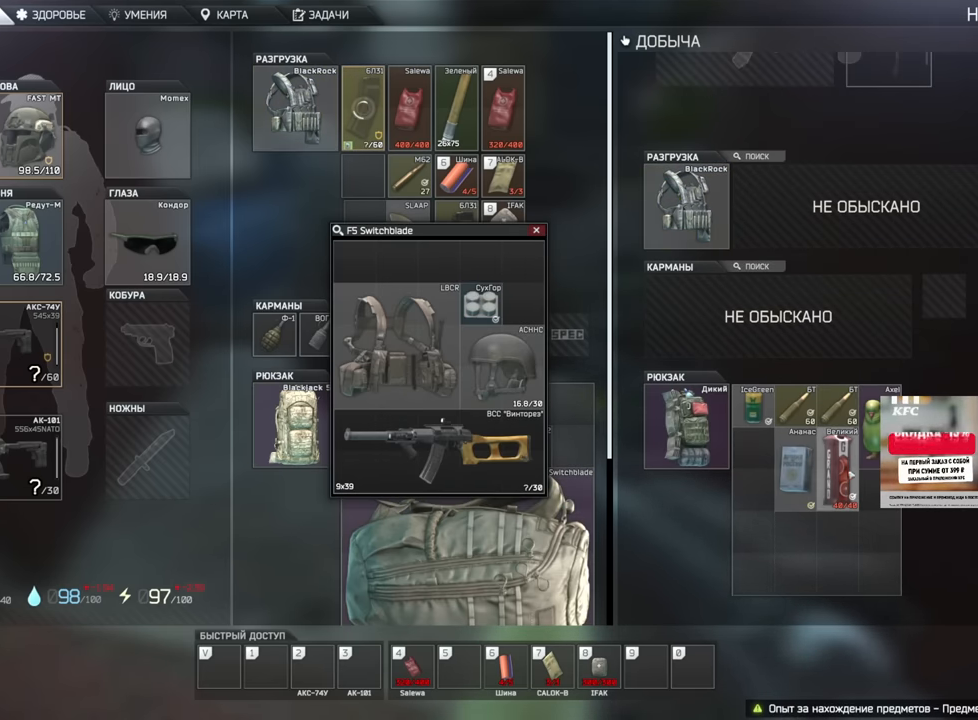
{"keys": [], "mouse": [], "events": []}
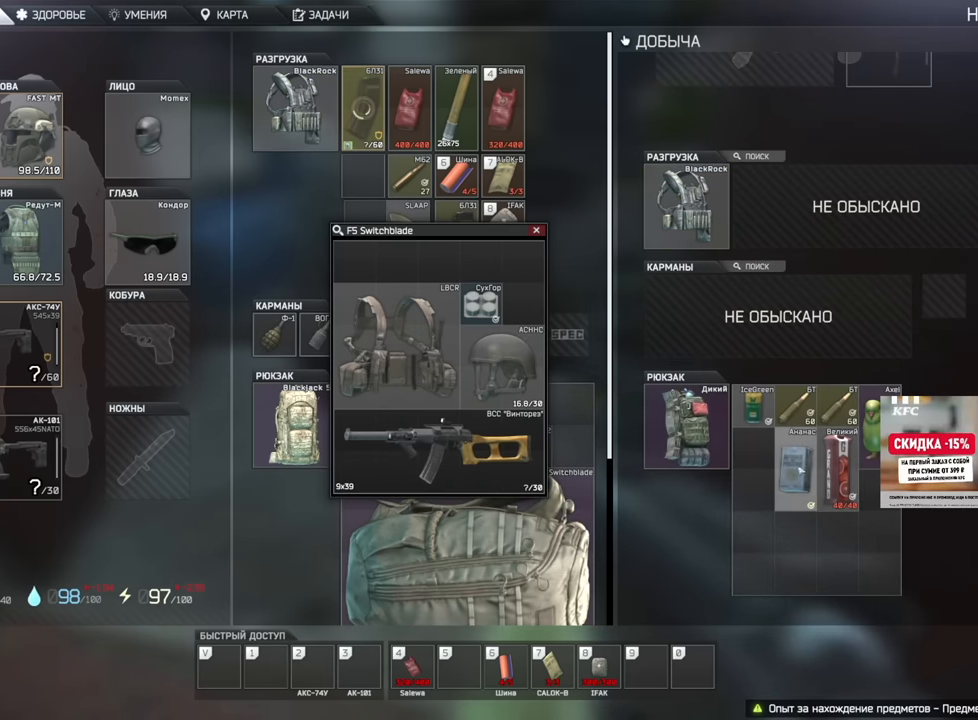
{"keys": [], "mouse": [], "events": [[267, "mouse_left", "down"], [333, "mouse_left", "up"]]}
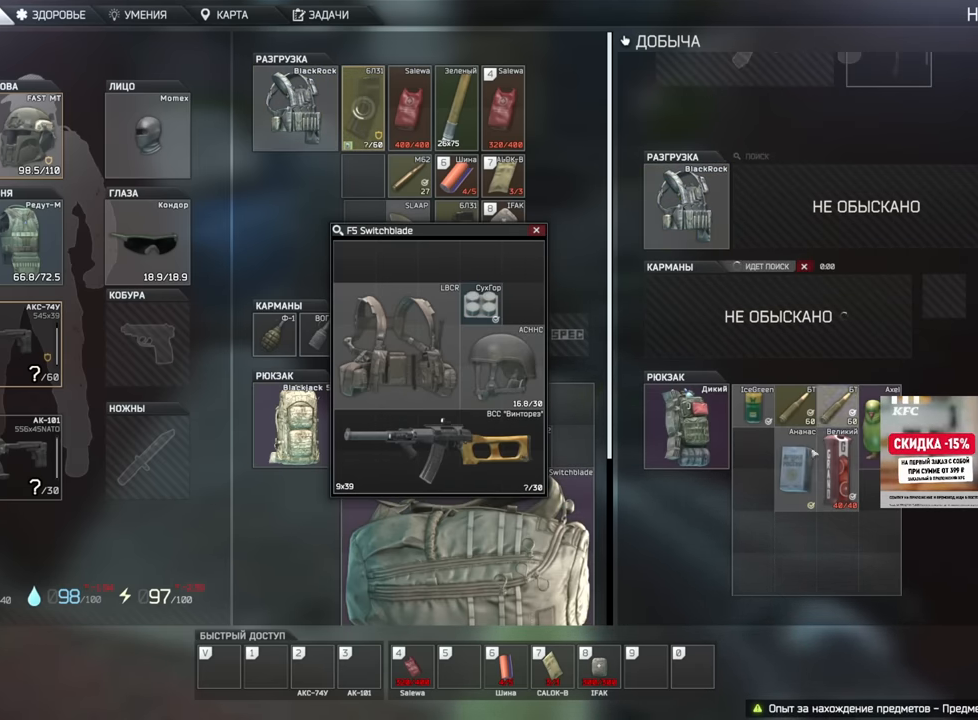
{"keys": [], "mouse": ["left"], "events": [[100, "mouse_left", "down"], [300, "r", "down"], [367, "r", "up"]]}
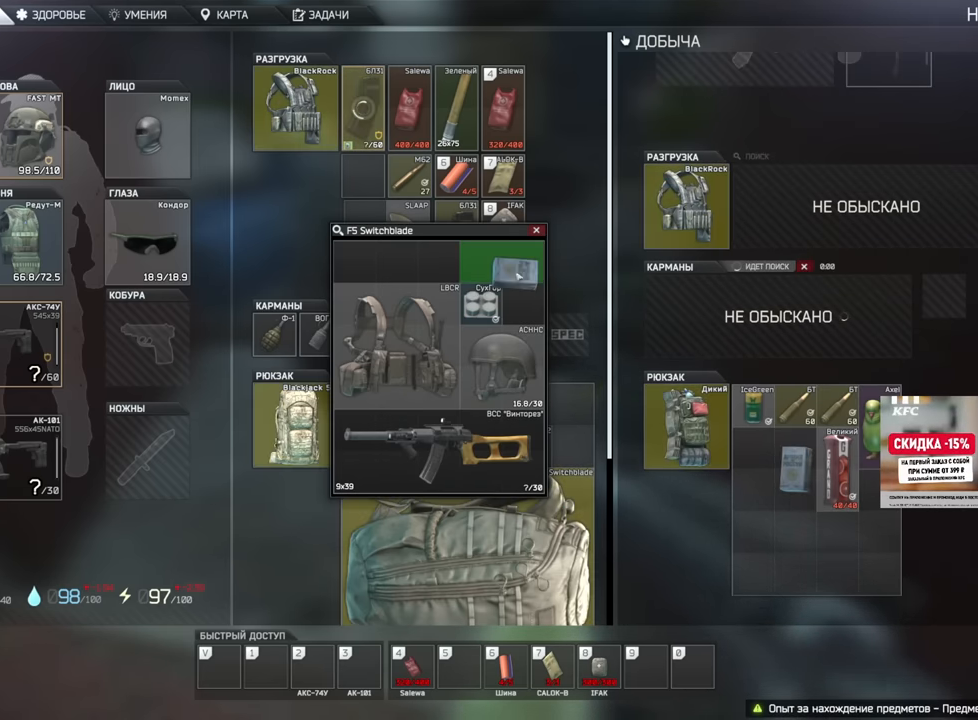
{"keys": [], "mouse": [], "events": [[133, "r", "down"], [216, "r", "up"], [300, "mouse_left", "up"]]}
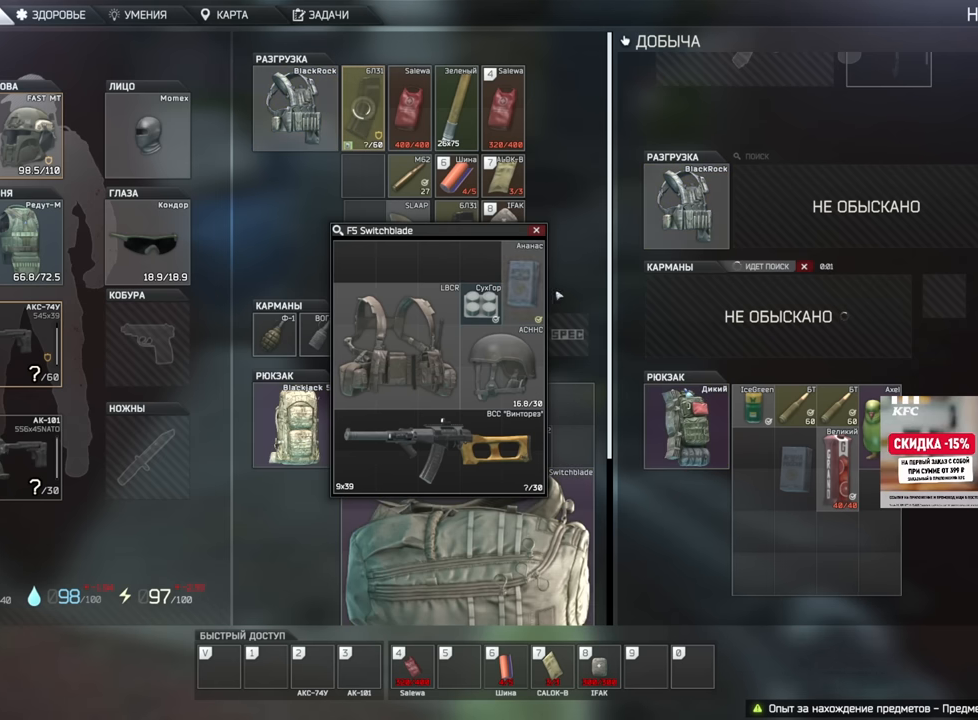
{"keys": [], "mouse": [], "events": []}
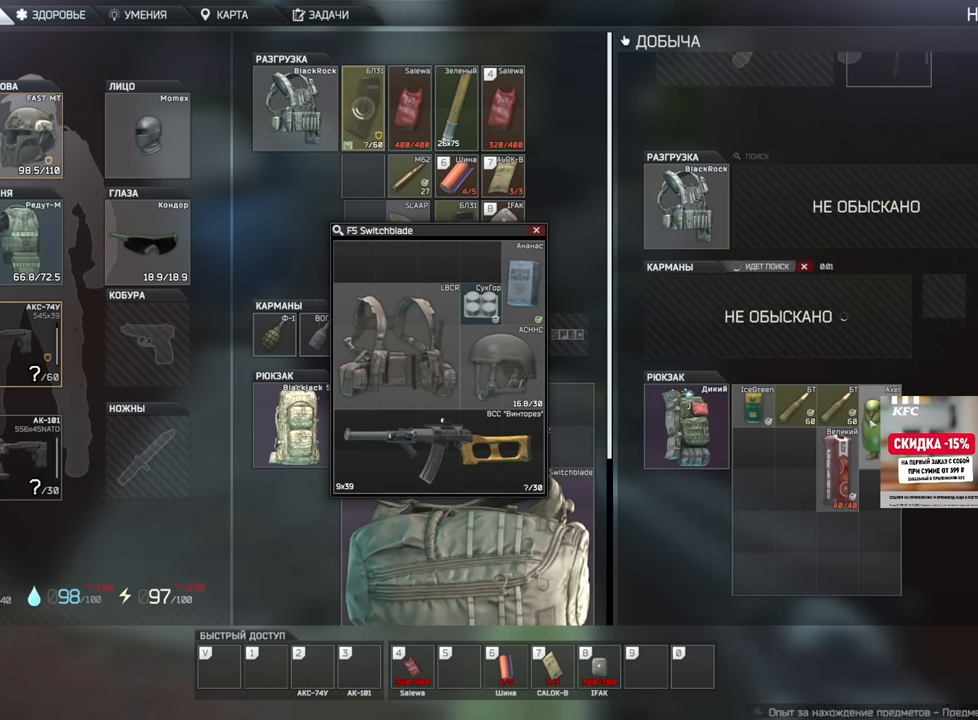
{"keys": ["r"], "mouse": ["left"], "events": [[233, "mouse_left", "down"], [433, "r", "down"]]}